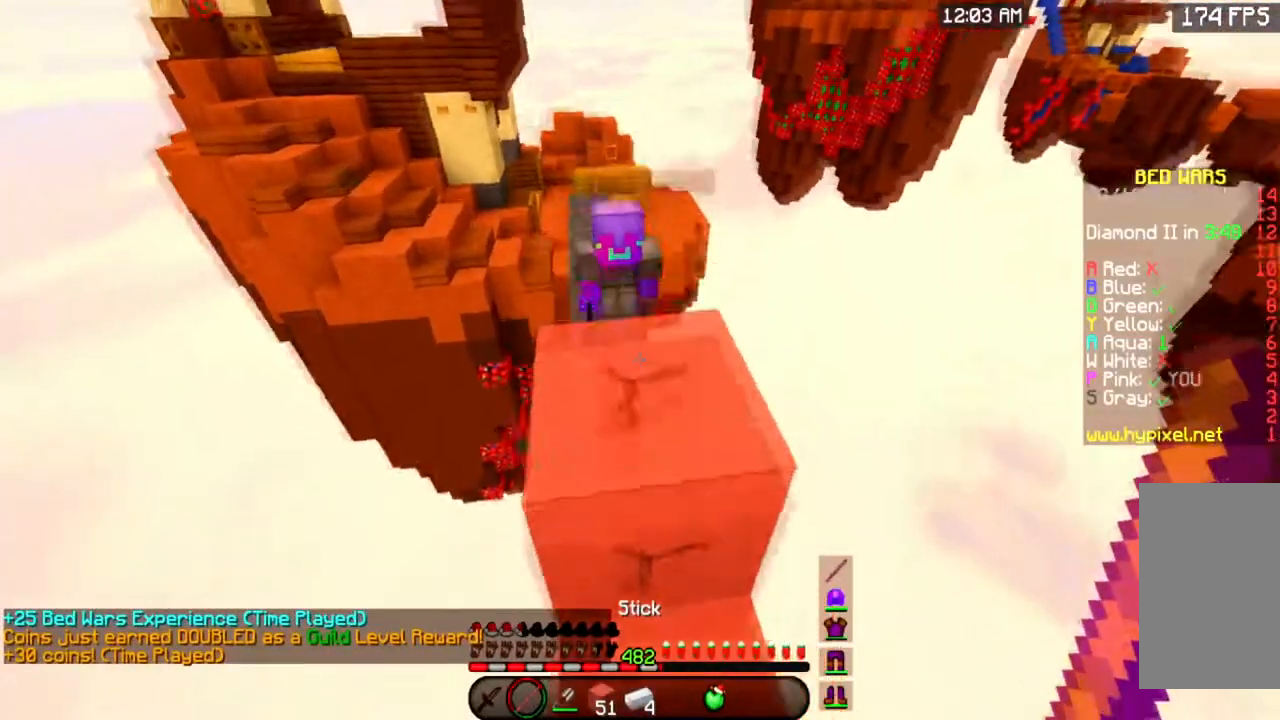
Gameplay with keyboard and mouse; each line is a JSON object with the keys and mouse buttons held at the frame after it. "events" lists presses ("down") and releases ("up") of "a", "d", "s", "space", "w", "mouse_left" and "mouse_right" between this image and that frame as [ms after this image, input, new state], when the widget could be followed in between. "mouse_left", "mouse_right" = the "left", "right" buttons of the "mouse" list. No other keys are recorded. Fast repeated clicks can show as one long hold. Mouse movement is not recorded.
{"keys": ["d", "s"], "mouse": ["left"], "events": [[100, "space", "up"], [183, "a", "up"], [217, "mouse_left", "down"], [217, "w", "up"], [233, "d", "down"], [283, "s", "down"]]}
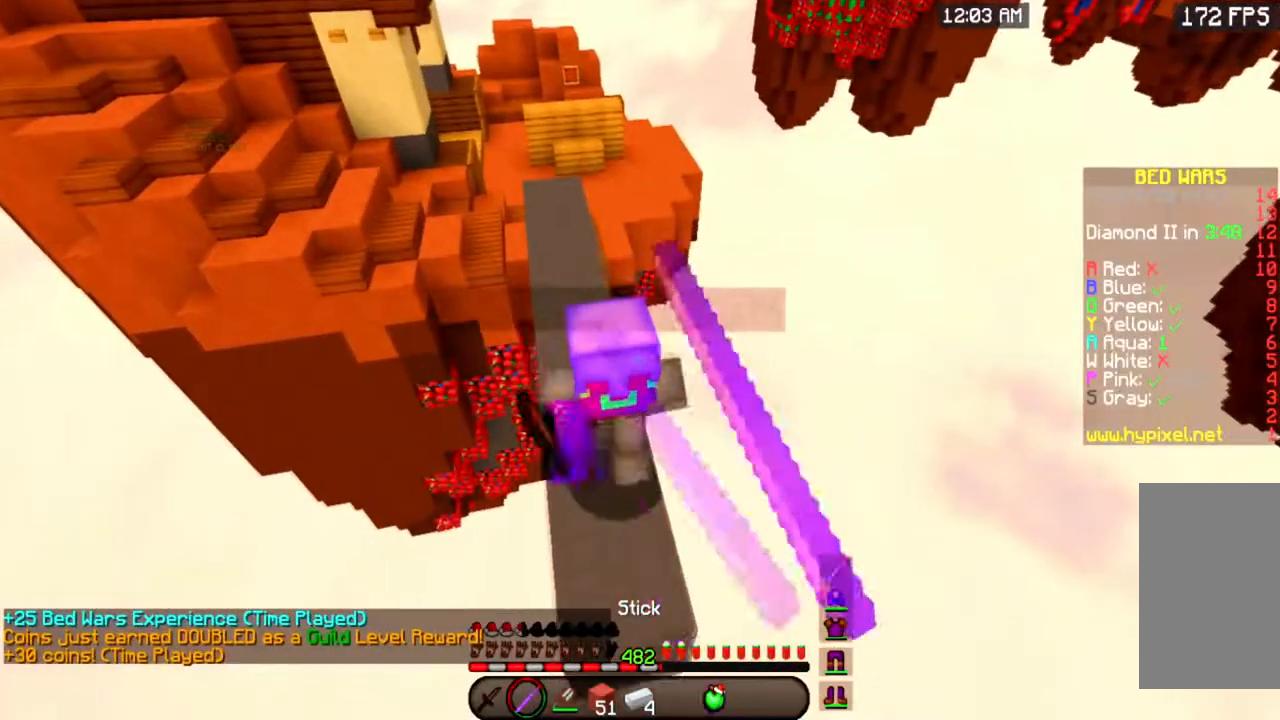
{"keys": ["s"], "mouse": [], "events": [[217, "d", "up"], [267, "mouse_left", "up"]]}
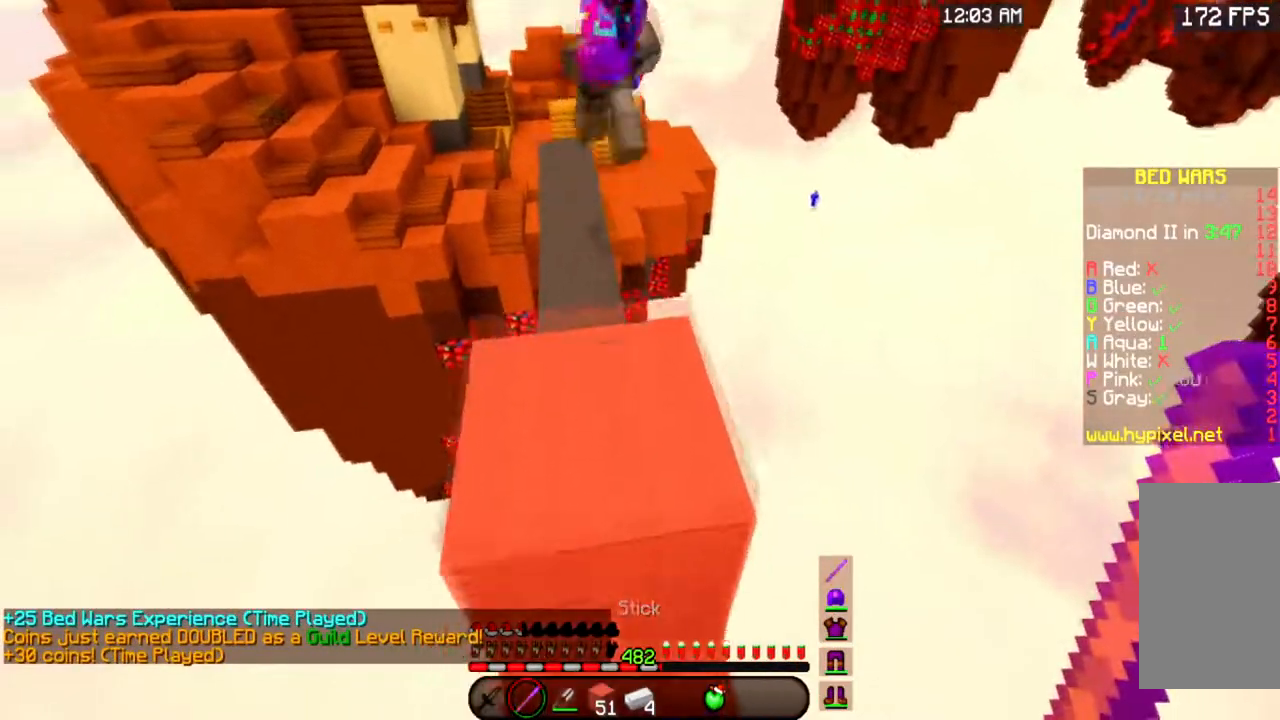
{"keys": [], "mouse": [], "events": [[100, "s", "up"]]}
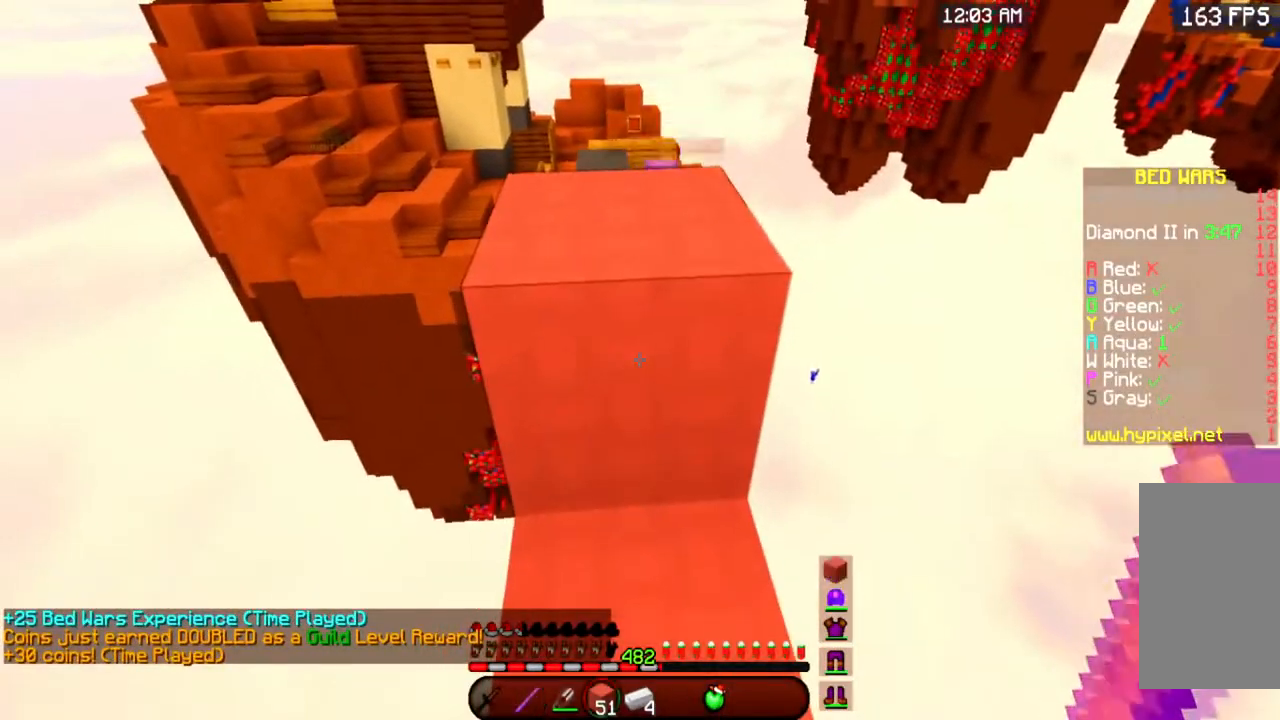
{"keys": [], "mouse": [], "events": []}
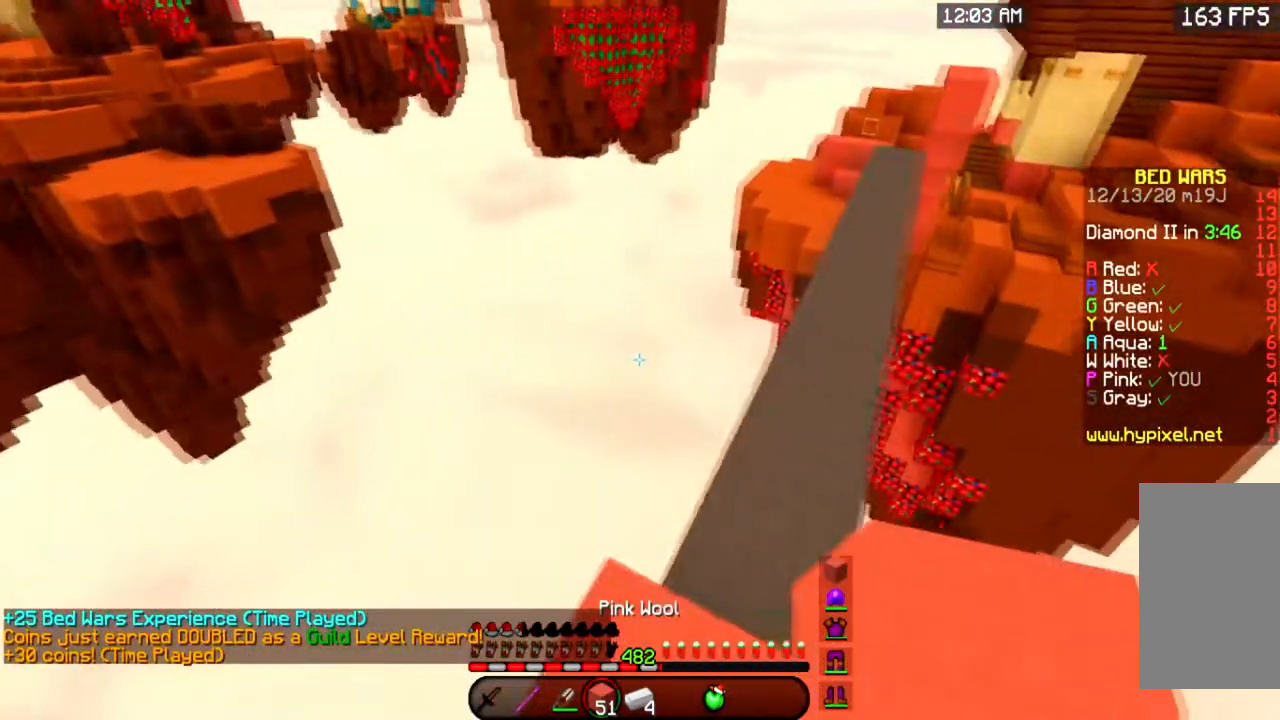
{"keys": ["d", "space", "w"], "mouse": [], "events": [[50, "w", "down"], [367, "d", "down"], [467, "space", "down"]]}
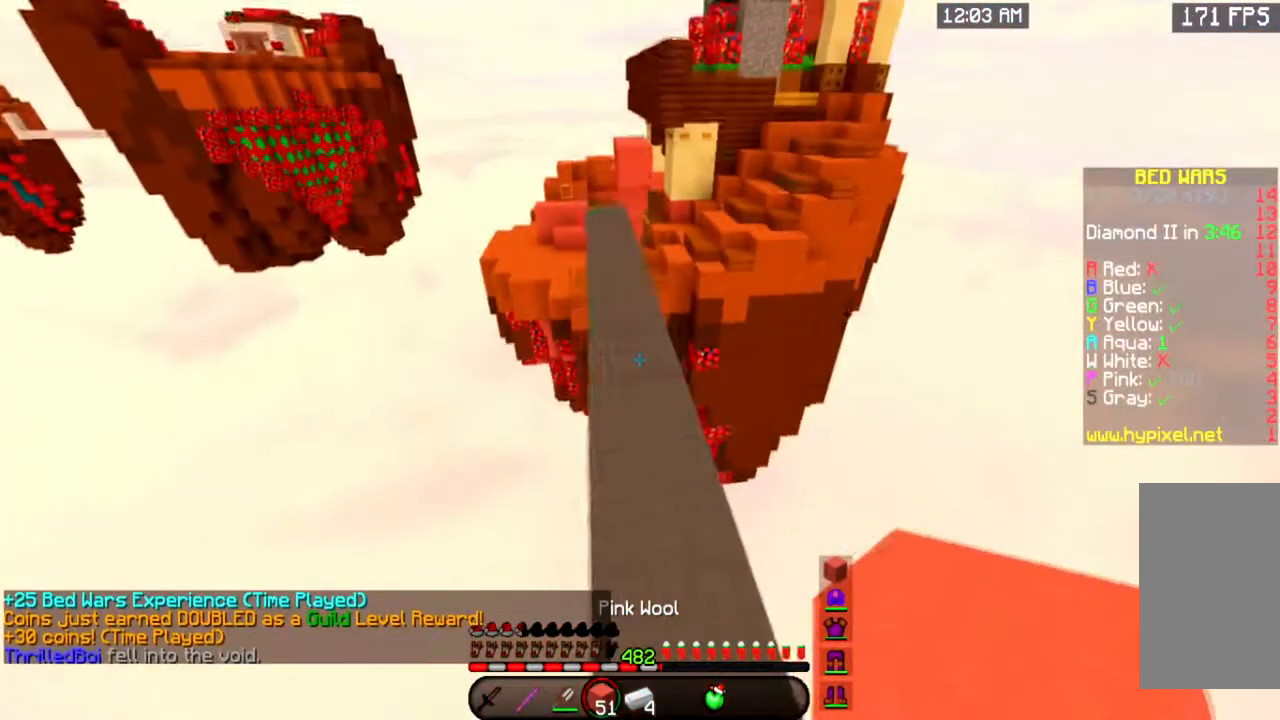
{"keys": ["space", "w"], "mouse": [], "events": [[67, "d", "up"], [200, "a", "down"], [417, "a", "up"]]}
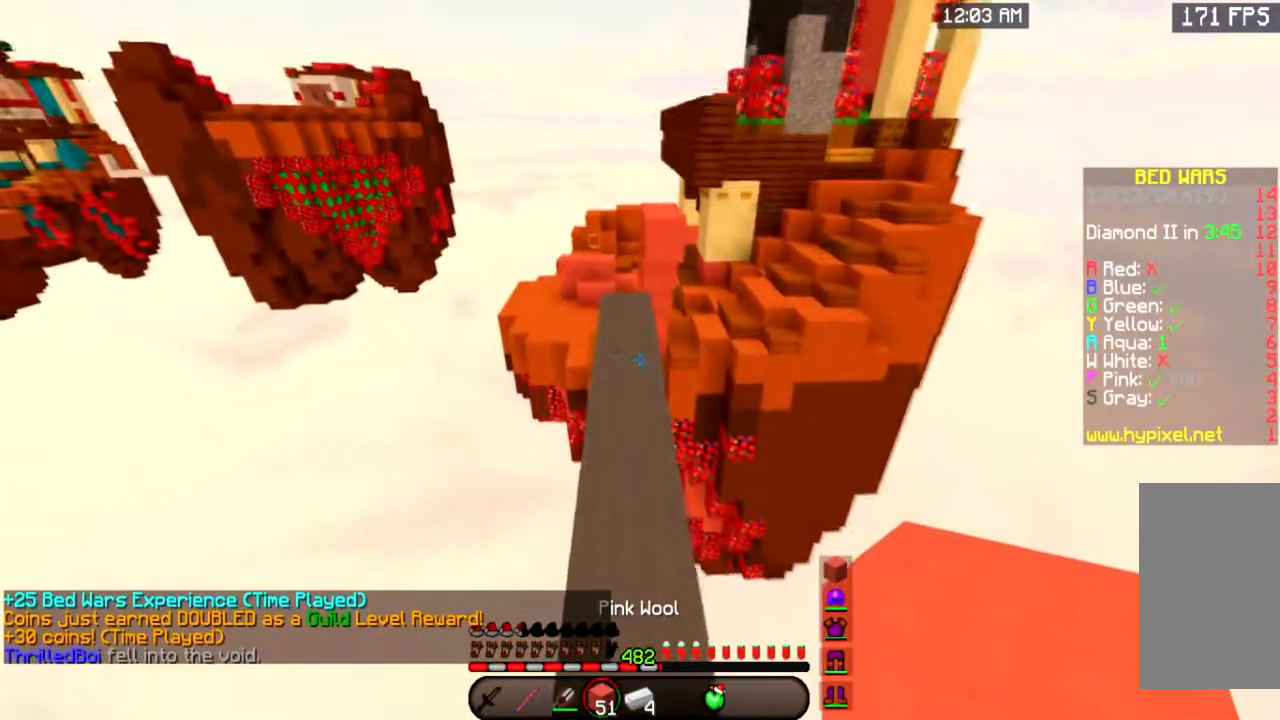
{"keys": ["w"], "mouse": [], "events": [[467, "space", "up"]]}
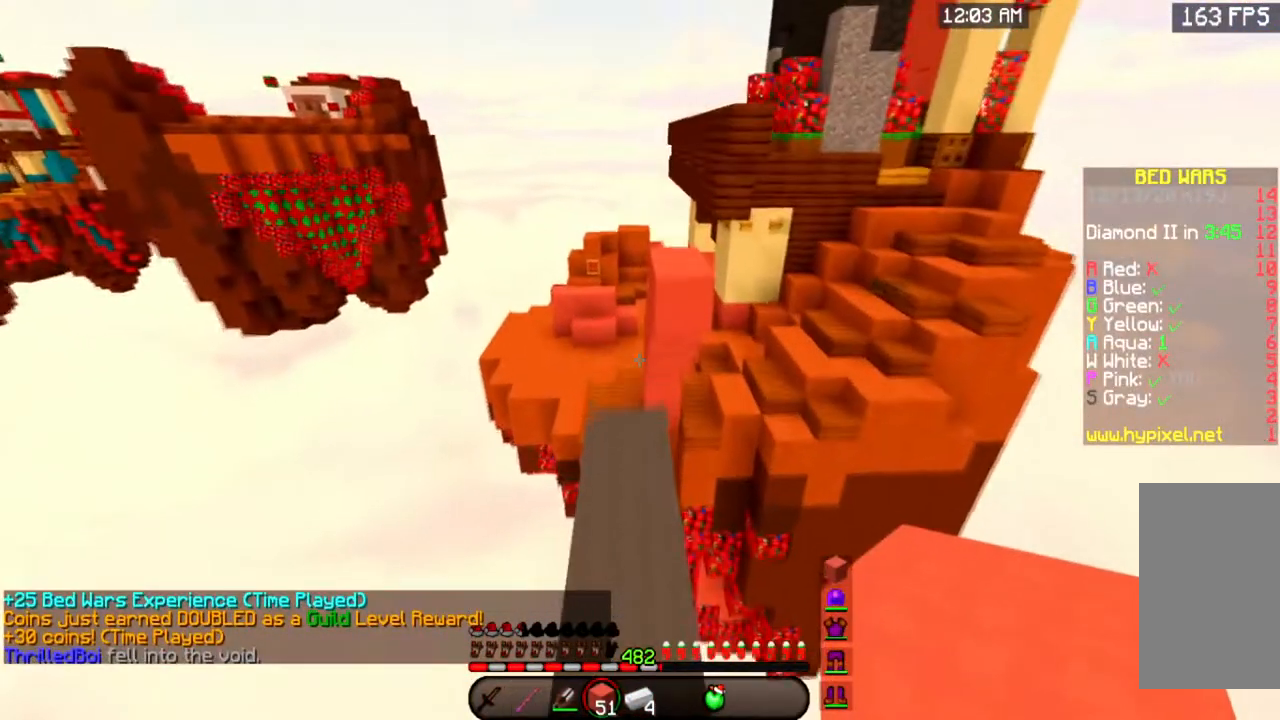
{"keys": ["w"], "mouse": [], "events": []}
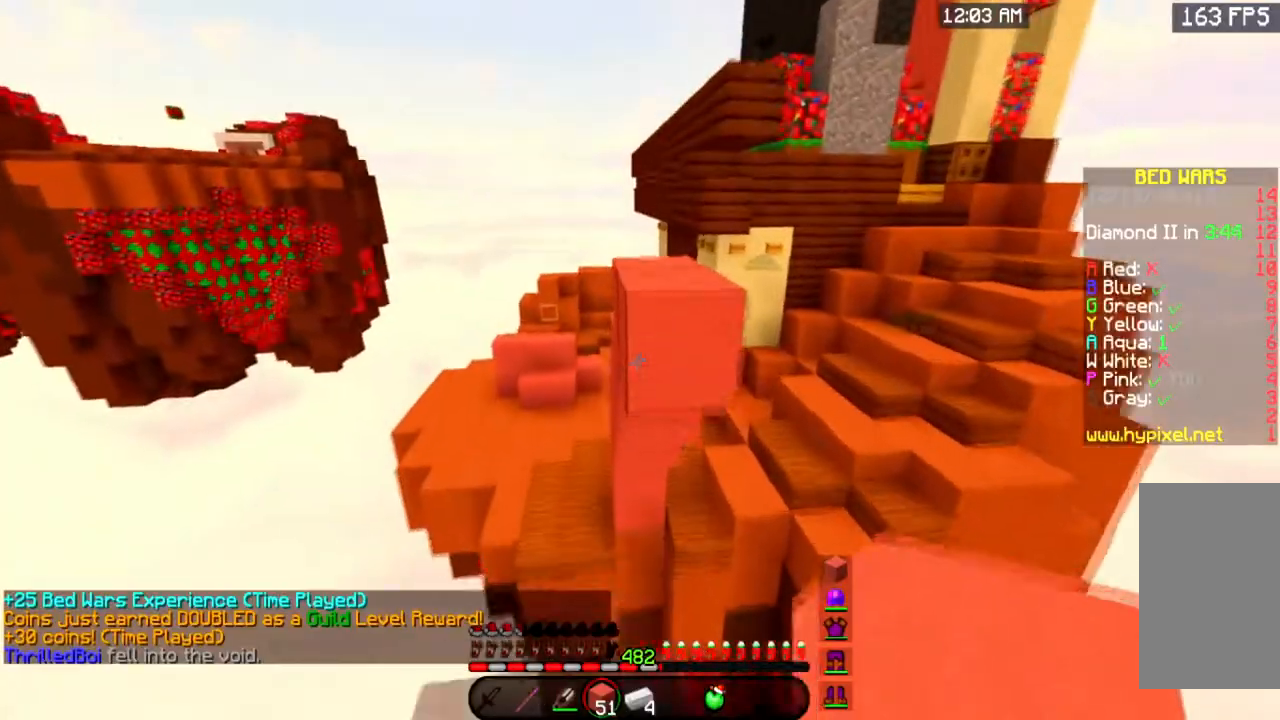
{"keys": ["a", "w"], "mouse": [], "events": [[66, "space", "down"], [383, "space", "up"], [483, "a", "down"]]}
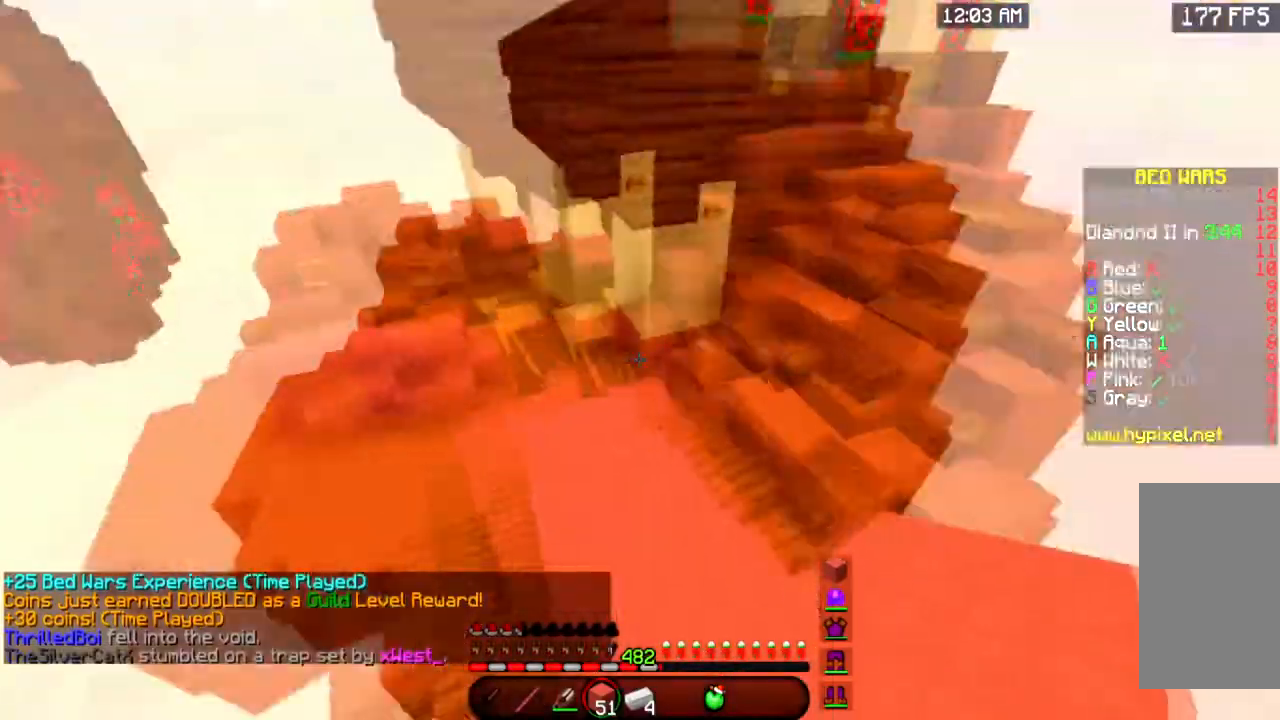
{"keys": ["a", "s"], "mouse": ["right"], "events": [[100, "w", "up"], [150, "s", "down"], [350, "mouse_right", "down"], [401, "a", "up"], [467, "a", "down"]]}